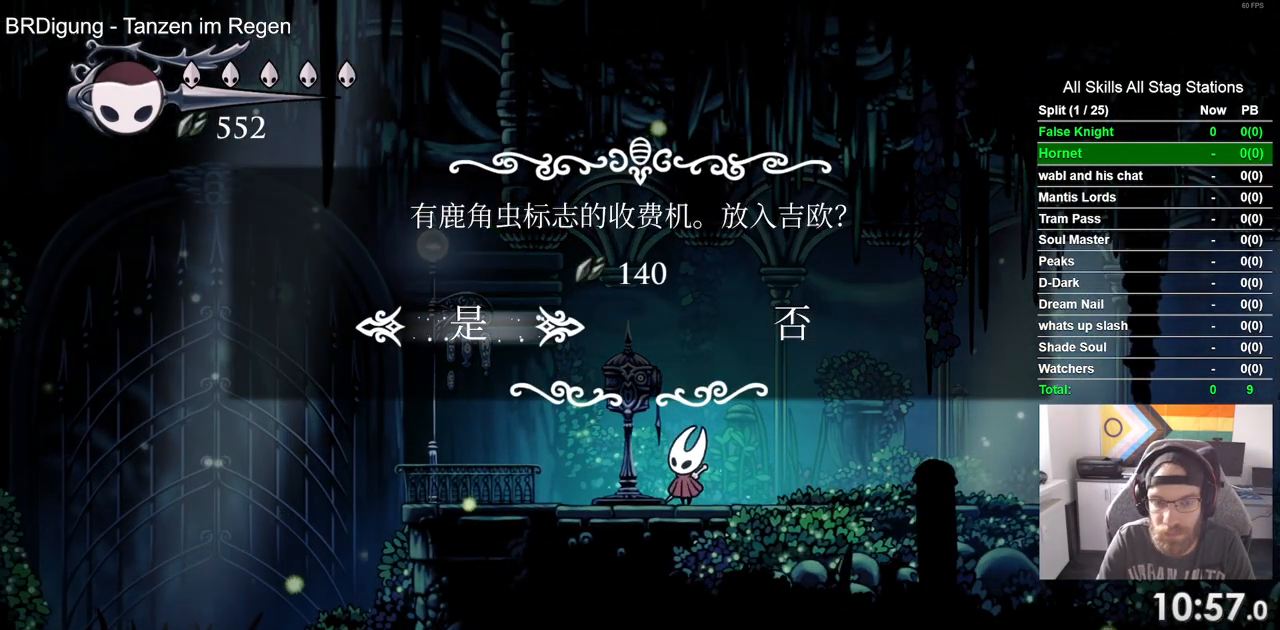
Gameplay with a controller (PlayStation layout); each line is a JSON object with the inputs held at the frame after it. "events" lists button and stick changes between this image and that frame as [ms after this image, input, new state], when the widget could be followed in between.
{"buttons": ["DPAD_RIGHT"], "left_stick": "center", "right_stick": "center", "events": [[217, "DPAD_RIGHT", "down"]]}
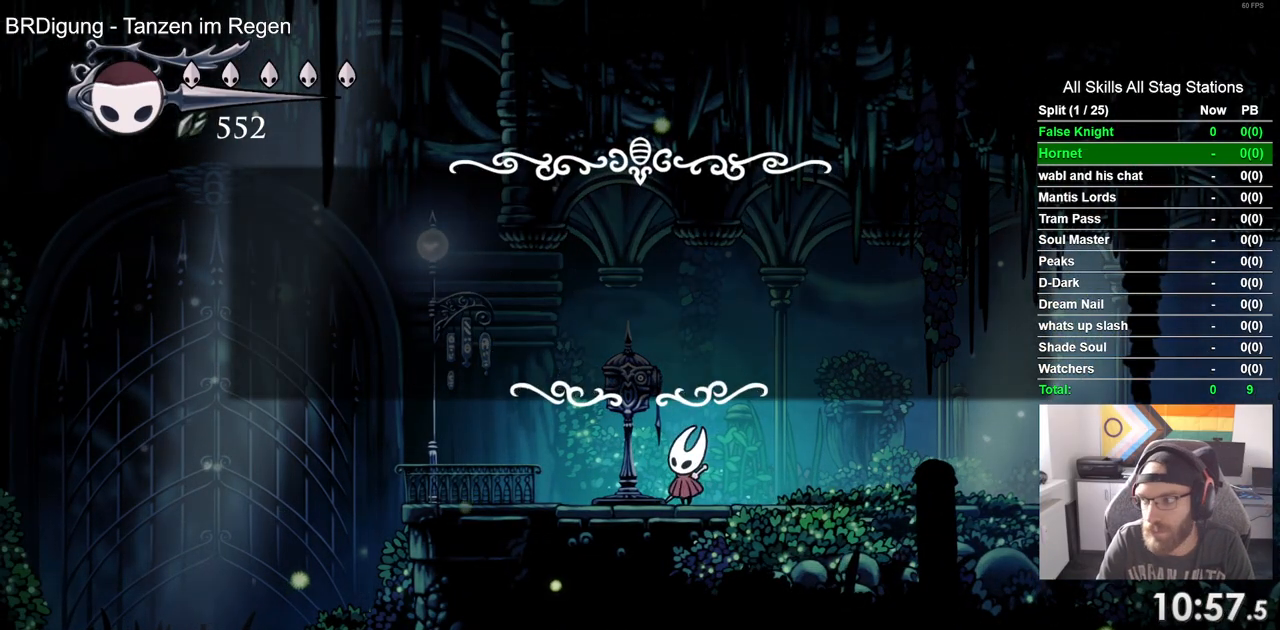
{"buttons": ["DPAD_RIGHT"], "left_stick": "center", "right_stick": "center", "events": []}
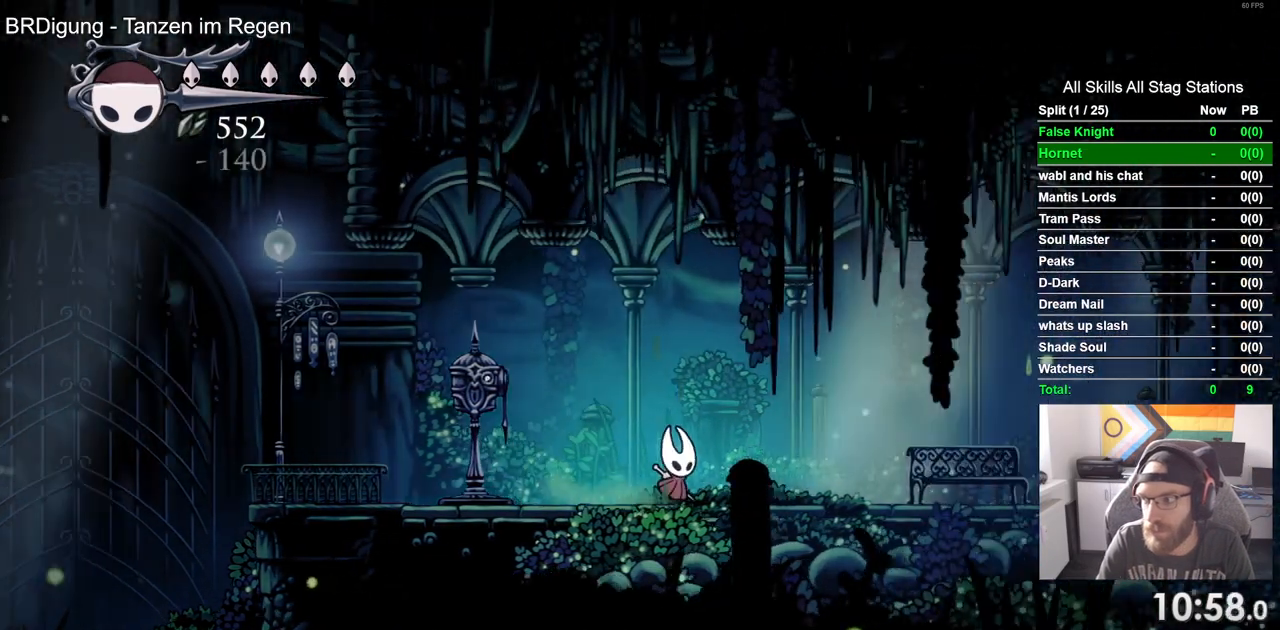
{"buttons": ["DPAD_RIGHT"], "left_stick": "center", "right_stick": "center", "events": []}
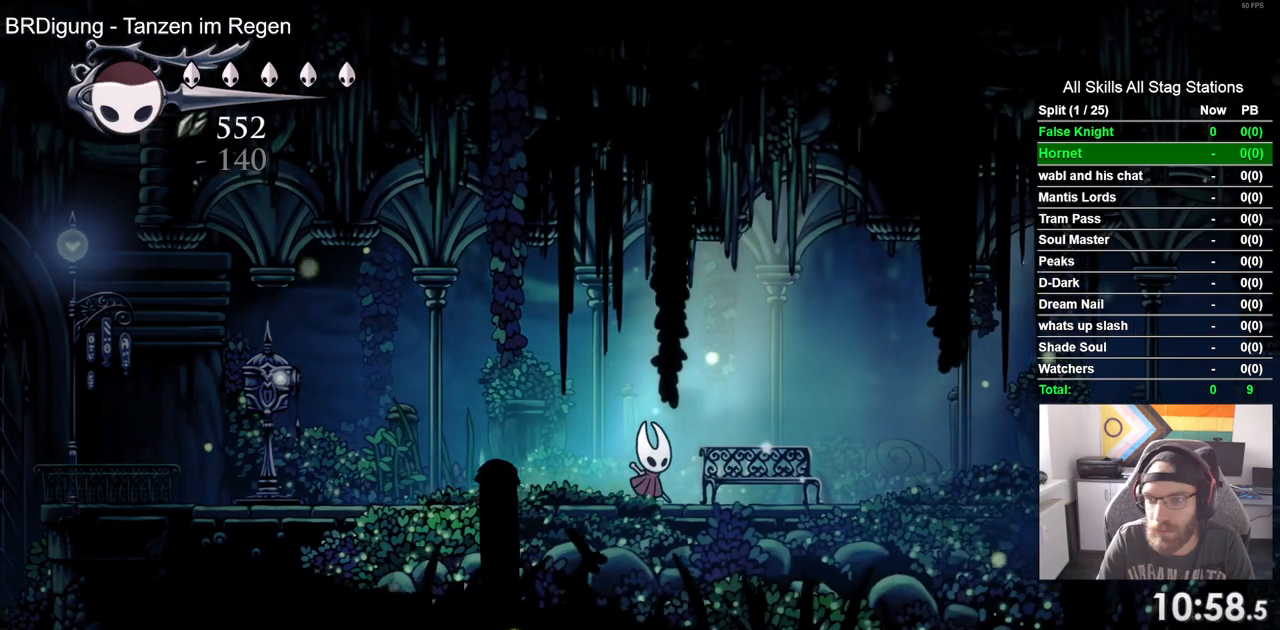
{"buttons": ["DPAD_RIGHT"], "left_stick": "center", "right_stick": "center", "events": []}
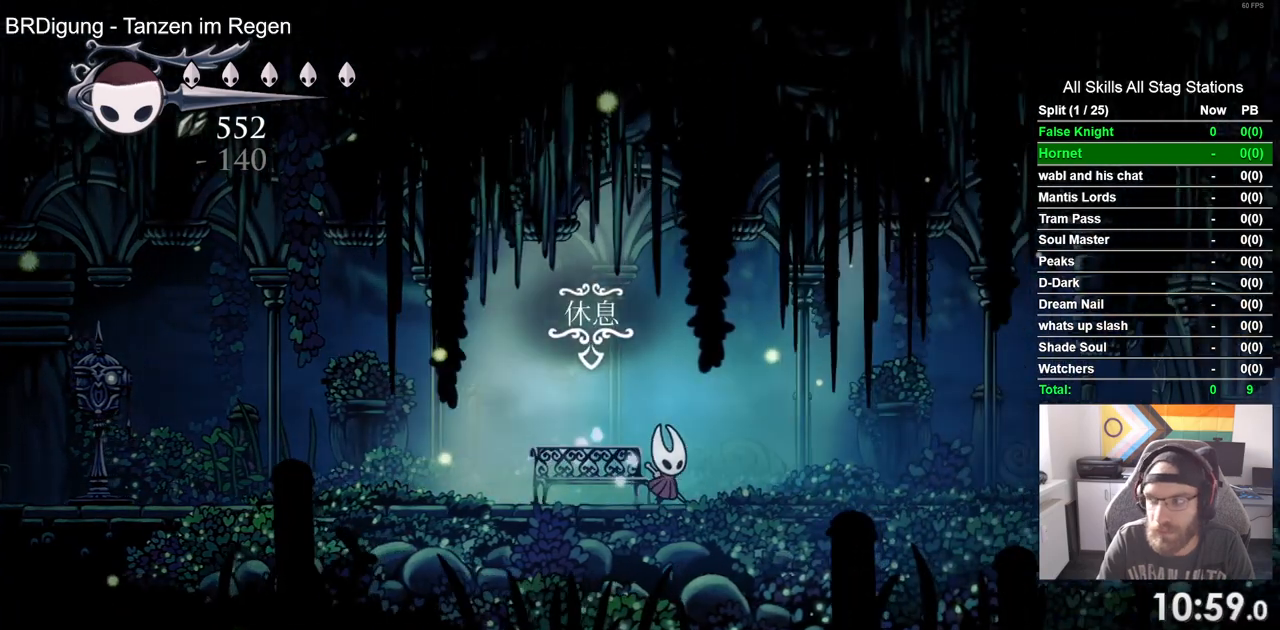
{"buttons": ["DPAD_RIGHT"], "left_stick": "center", "right_stick": "center", "events": []}
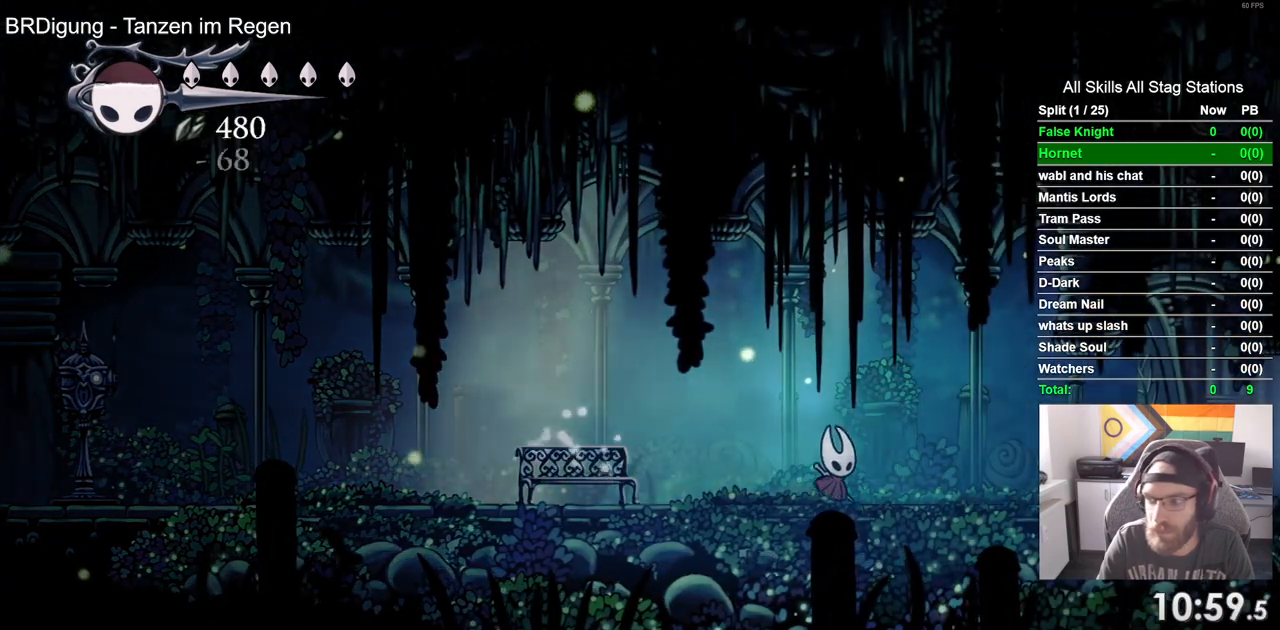
{"buttons": ["DPAD_RIGHT"], "left_stick": "center", "right_stick": "center", "events": []}
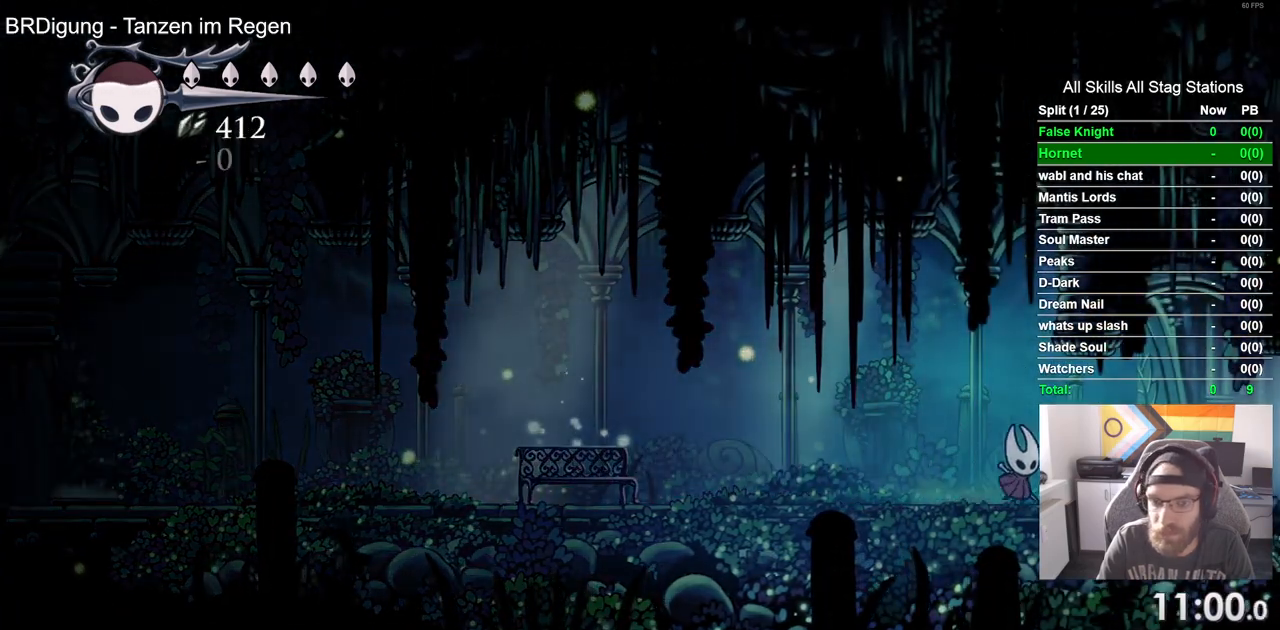
{"buttons": ["DPAD_RIGHT"], "left_stick": "center", "right_stick": "center", "events": []}
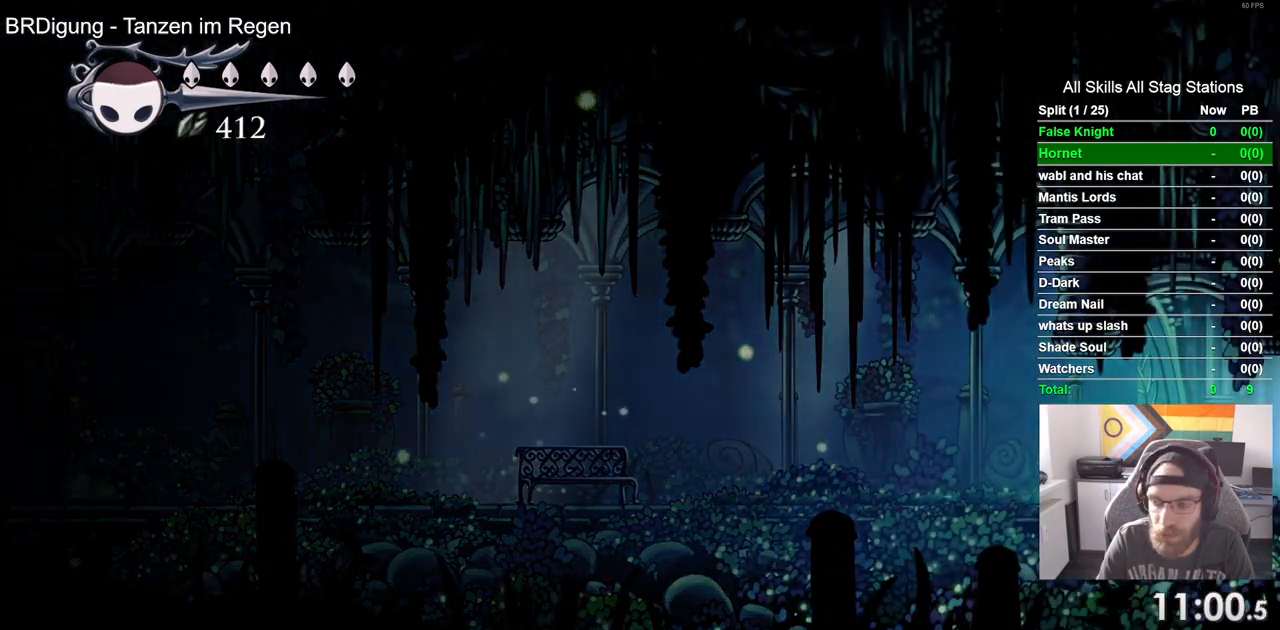
{"buttons": ["DPAD_RIGHT"], "left_stick": "center", "right_stick": "center", "events": []}
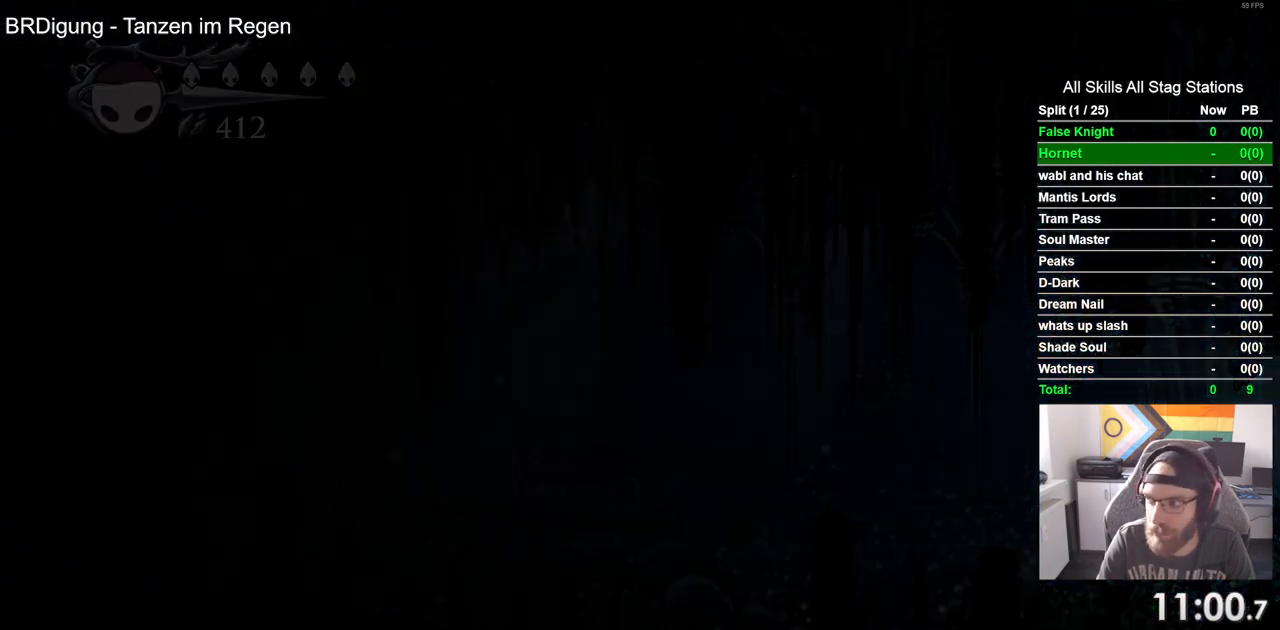
{"buttons": ["DPAD_RIGHT"], "left_stick": "center", "right_stick": "center", "events": []}
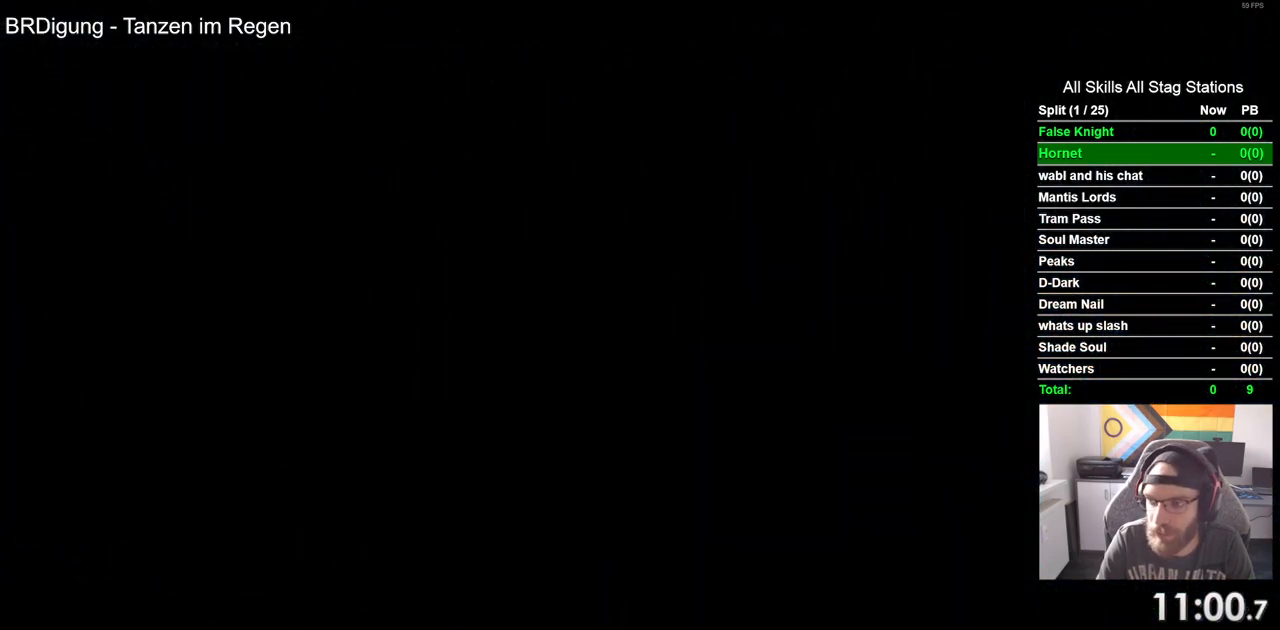
{"buttons": ["DPAD_RIGHT"], "left_stick": "center", "right_stick": "center", "events": []}
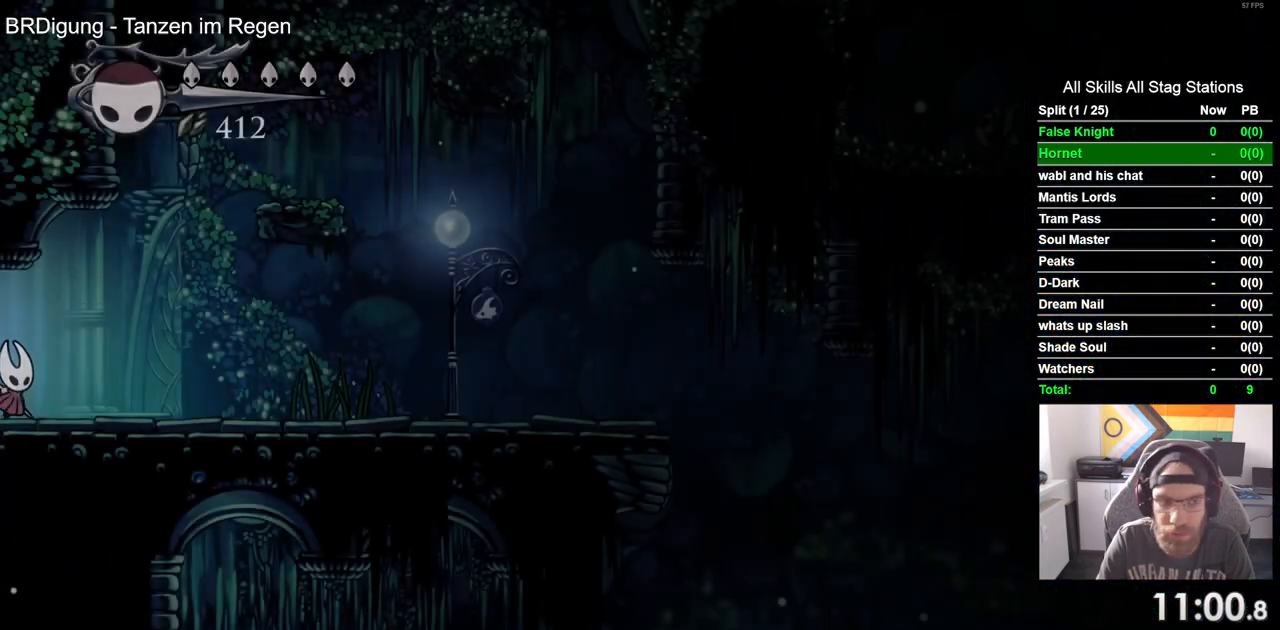
{"buttons": ["CROSS", "DPAD_RIGHT"], "left_stick": "center", "right_stick": "center", "events": [[217, "CROSS", "down"]]}
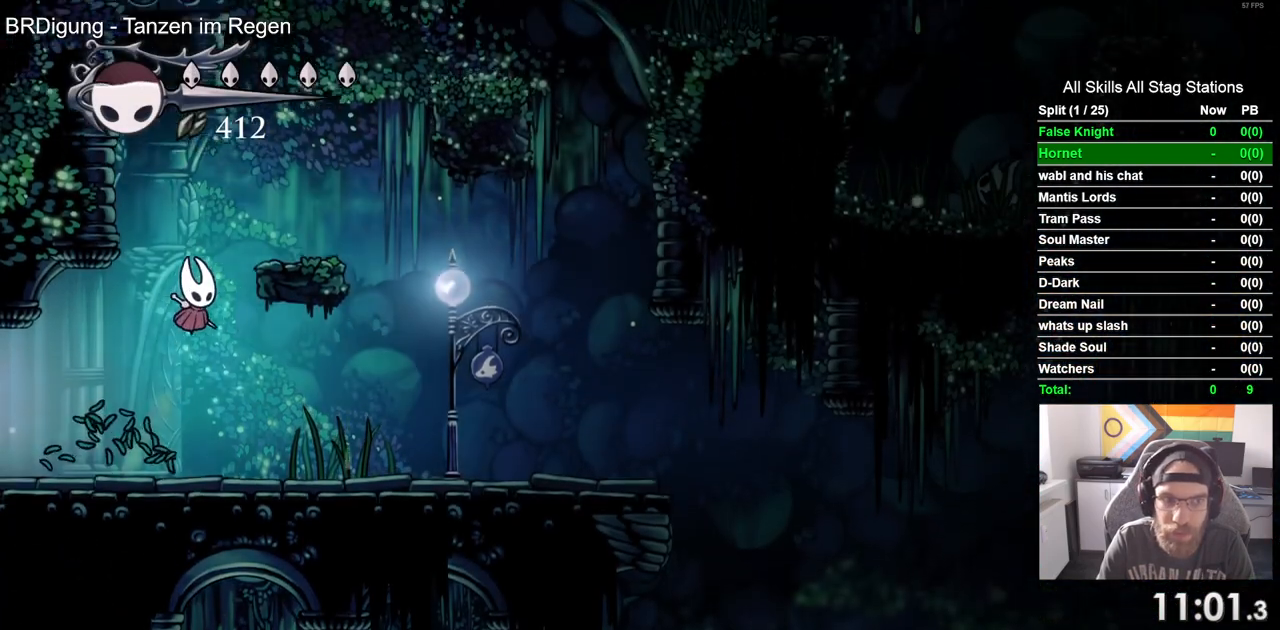
{"buttons": ["CROSS", "DPAD_RIGHT"], "left_stick": "center", "right_stick": "center", "events": []}
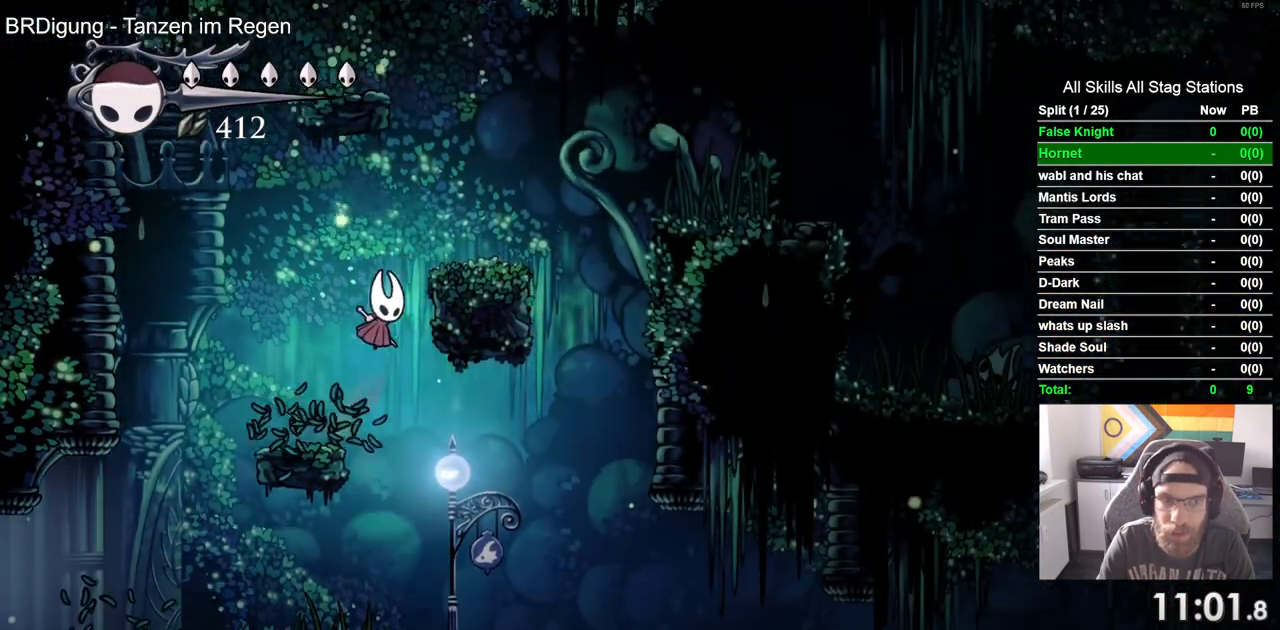
{"buttons": ["CROSS", "DPAD_LEFT"], "left_stick": "center", "right_stick": "center", "events": [[150, "CROSS", "up"], [300, "DPAD_RIGHT", "up"], [367, "DPAD_LEFT", "down"], [383, "CROSS", "down"]]}
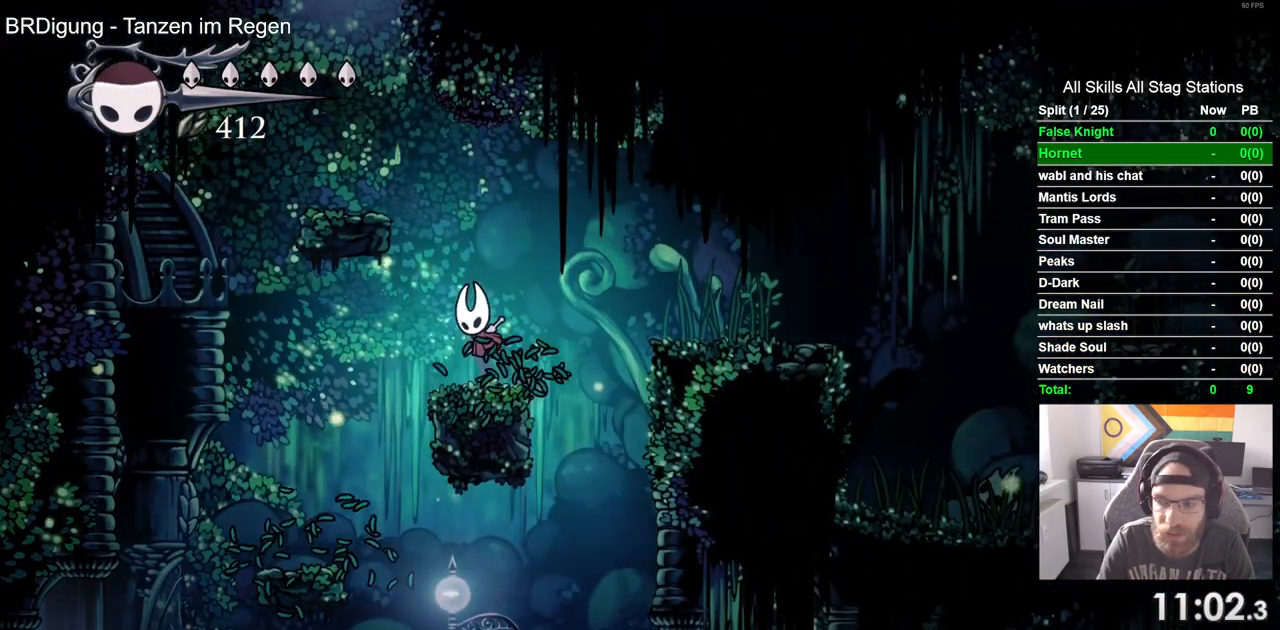
{"buttons": ["CROSS"], "left_stick": "center", "right_stick": "center", "events": [[300, "CROSS", "up"], [383, "DPAD_LEFT", "up"], [500, "CROSS", "down"]]}
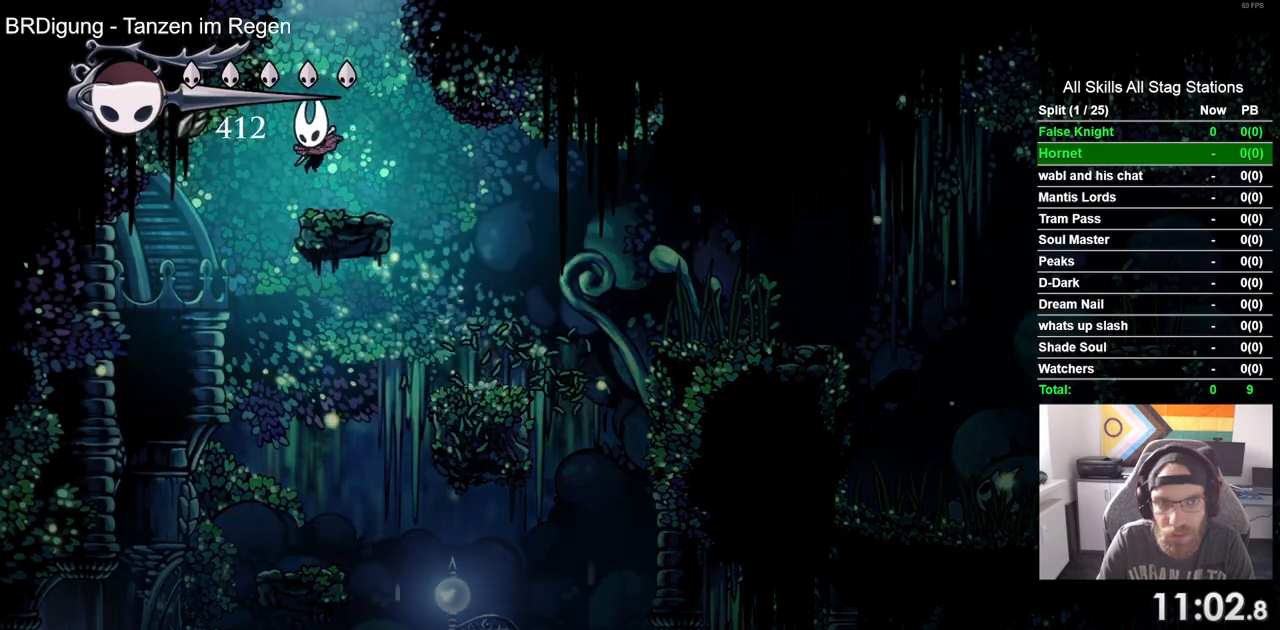
{"buttons": ["CROSS", "DPAD_LEFT"], "left_stick": "center", "right_stick": "center", "events": [[367, "DPAD_LEFT", "down"]]}
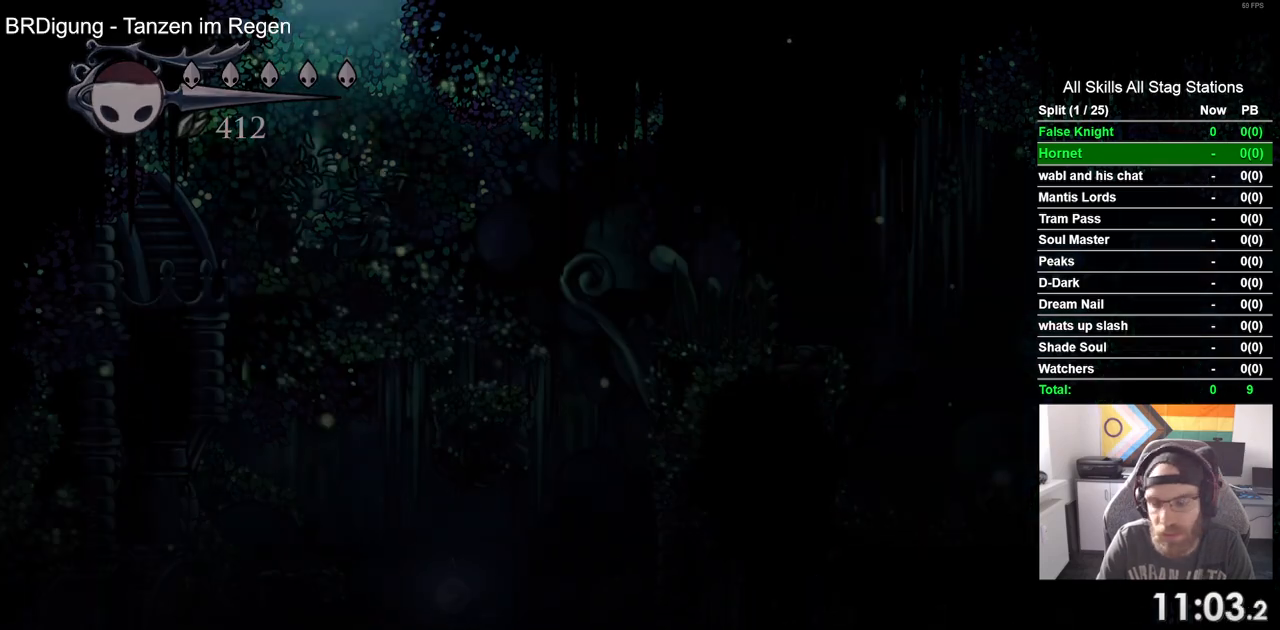
{"buttons": ["DPAD_LEFT"], "left_stick": "center", "right_stick": "center", "events": [[133, "CROSS", "up"]]}
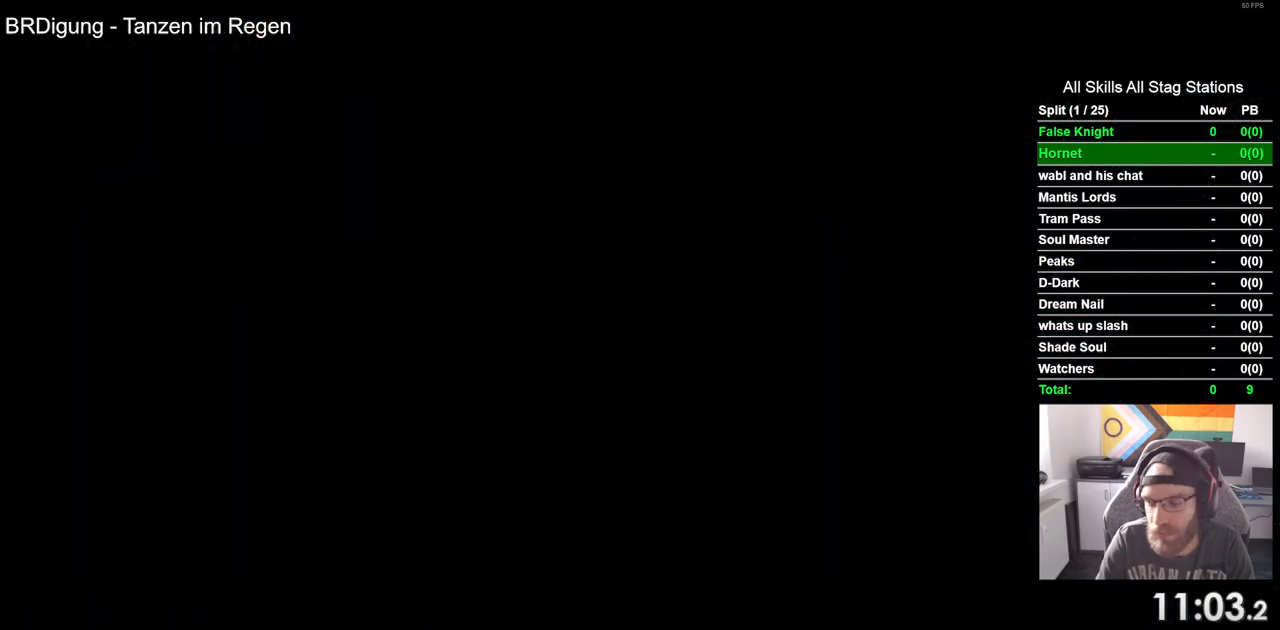
{"buttons": ["DPAD_LEFT"], "left_stick": "center", "right_stick": "center", "events": []}
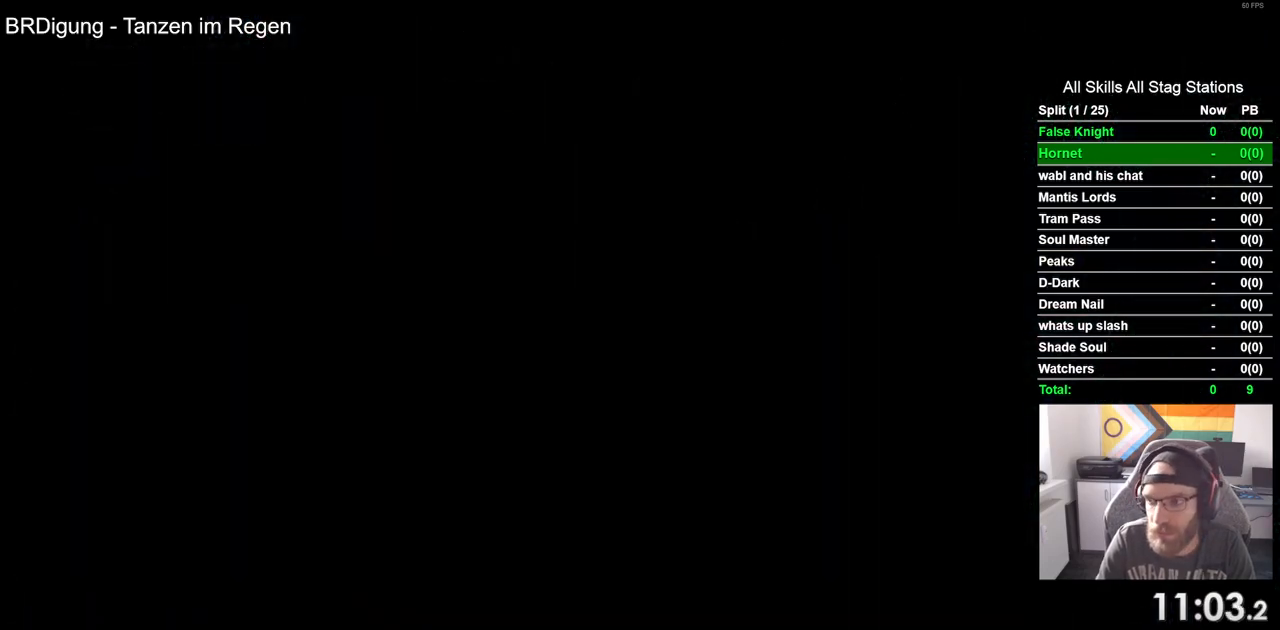
{"buttons": ["DPAD_LEFT"], "left_stick": "center", "right_stick": "center", "events": []}
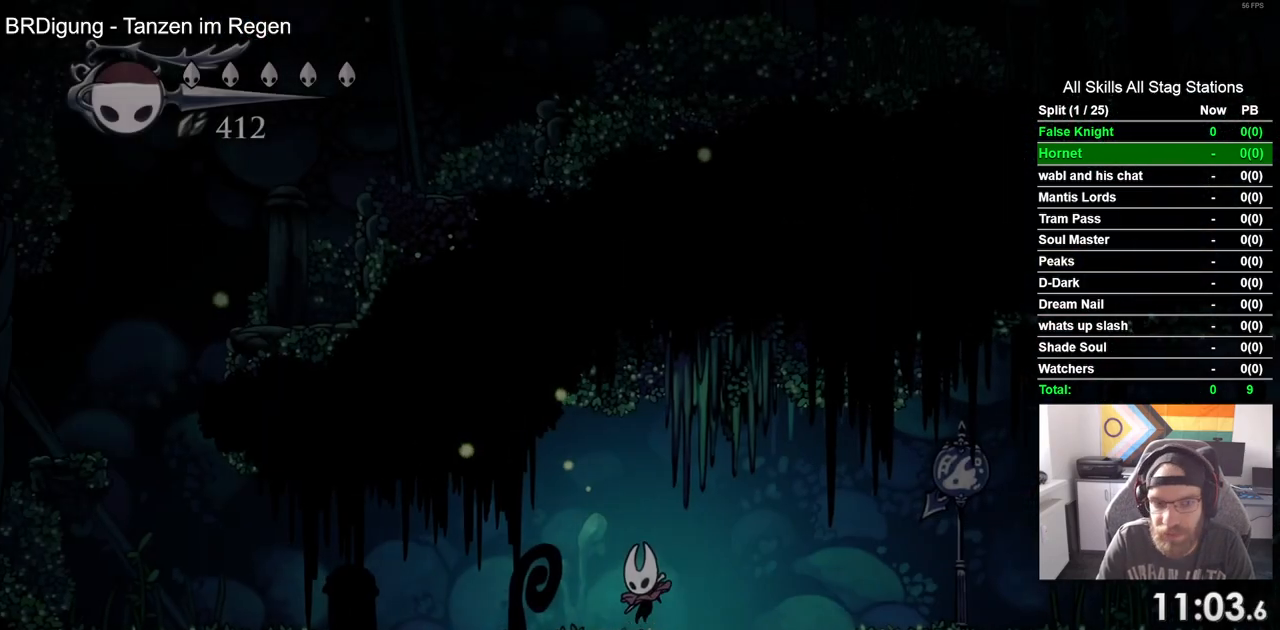
{"buttons": ["DPAD_LEFT"], "left_stick": "center", "right_stick": "center", "events": []}
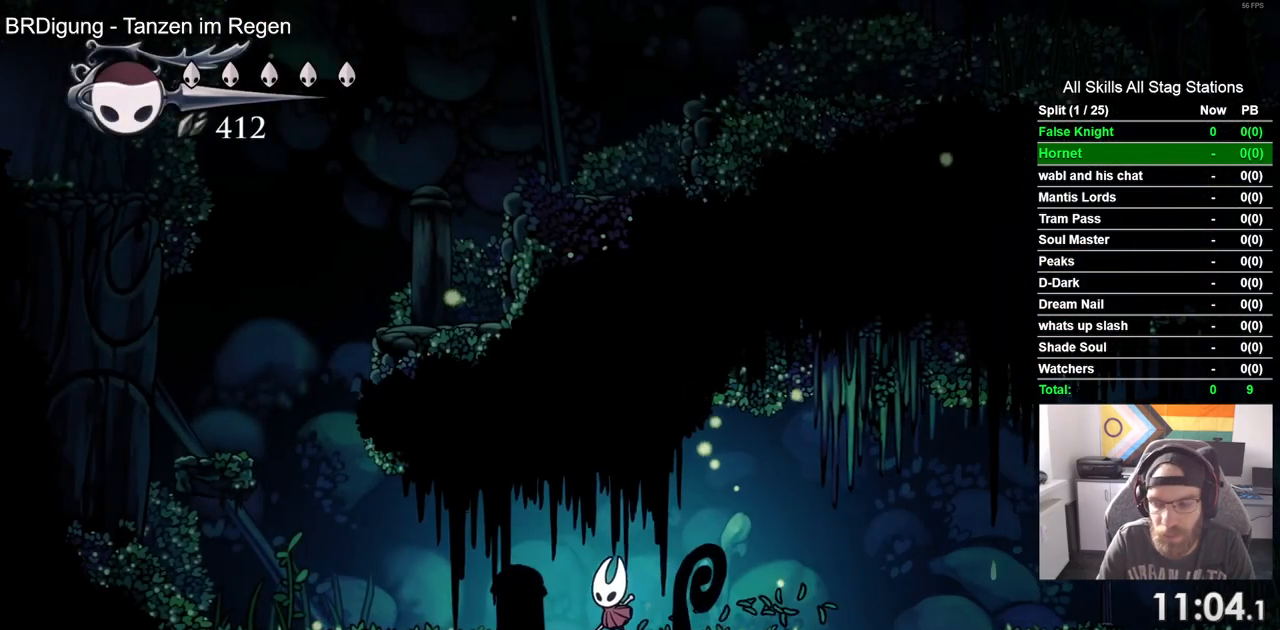
{"buttons": ["SQUARE", "DPAD_LEFT"], "left_stick": "center", "right_stick": "center"}
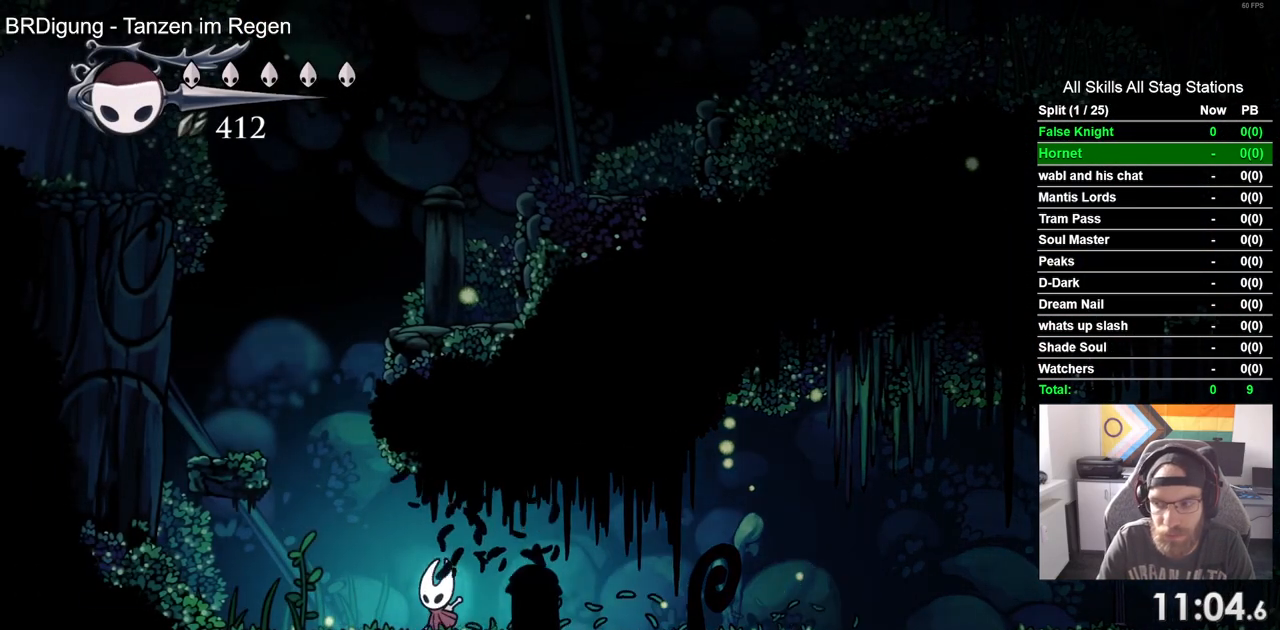
{"buttons": ["CROSS", "DPAD_LEFT"], "left_stick": "center", "right_stick": "center", "events": [[133, "SQUARE", "up"], [283, "CROSS", "down"]]}
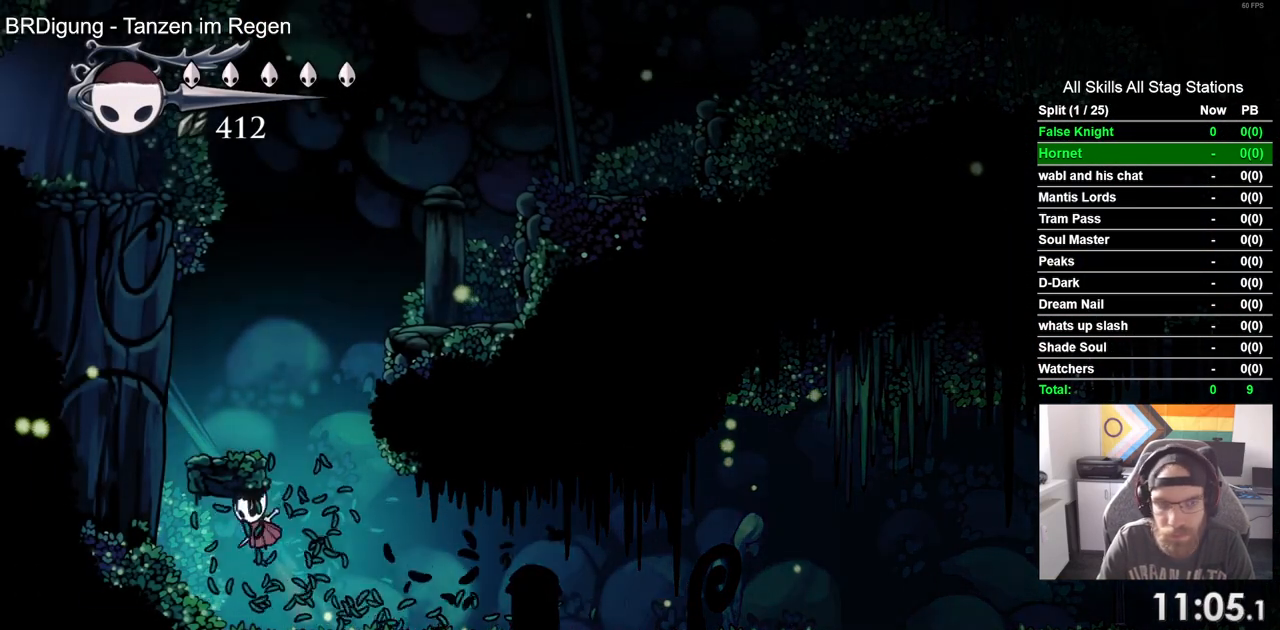
{"buttons": ["CROSS", "DPAD_LEFT"], "left_stick": "center", "right_stick": "center", "events": [[167, "CROSS", "up"], [250, "DPAD_LEFT", "up"], [250, "DPAD_UP", "down"], [283, "DPAD_UP", "up"], [350, "DPAD_UP", "down"], [367, "DPAD_LEFT", "down"], [400, "CROSS", "down"], [433, "DPAD_UP", "up"]]}
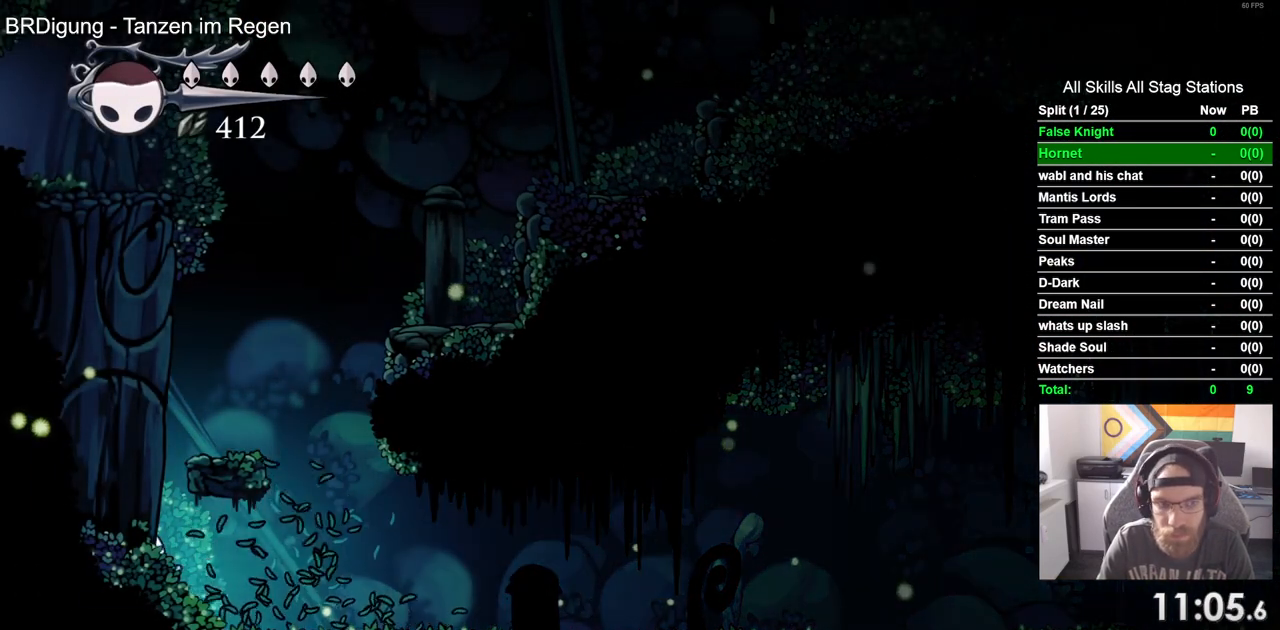
{"buttons": ["CROSS", "DPAD_RIGHT"], "left_stick": "center", "right_stick": "center", "events": [[17, "DPAD_UP", "down"], [50, "DPAD_LEFT", "up"], [83, "DPAD_UP", "up"], [117, "DPAD_RIGHT", "down"], [283, "CROSS", "up"], [500, "CROSS", "down"]]}
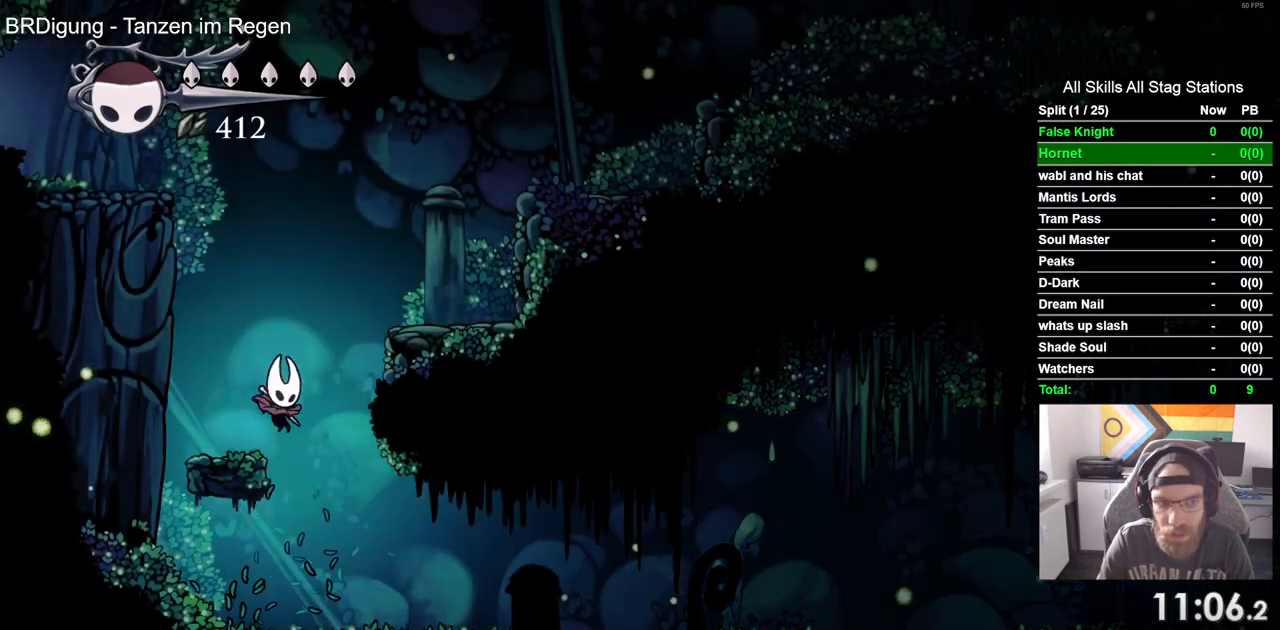
{"buttons": ["CROSS", "DPAD_LEFT"], "left_stick": "center", "right_stick": "center", "events": [[250, "DPAD_RIGHT", "up"], [267, "CROSS", "up"], [383, "CROSS", "down"], [450, "DPAD_LEFT", "down"]]}
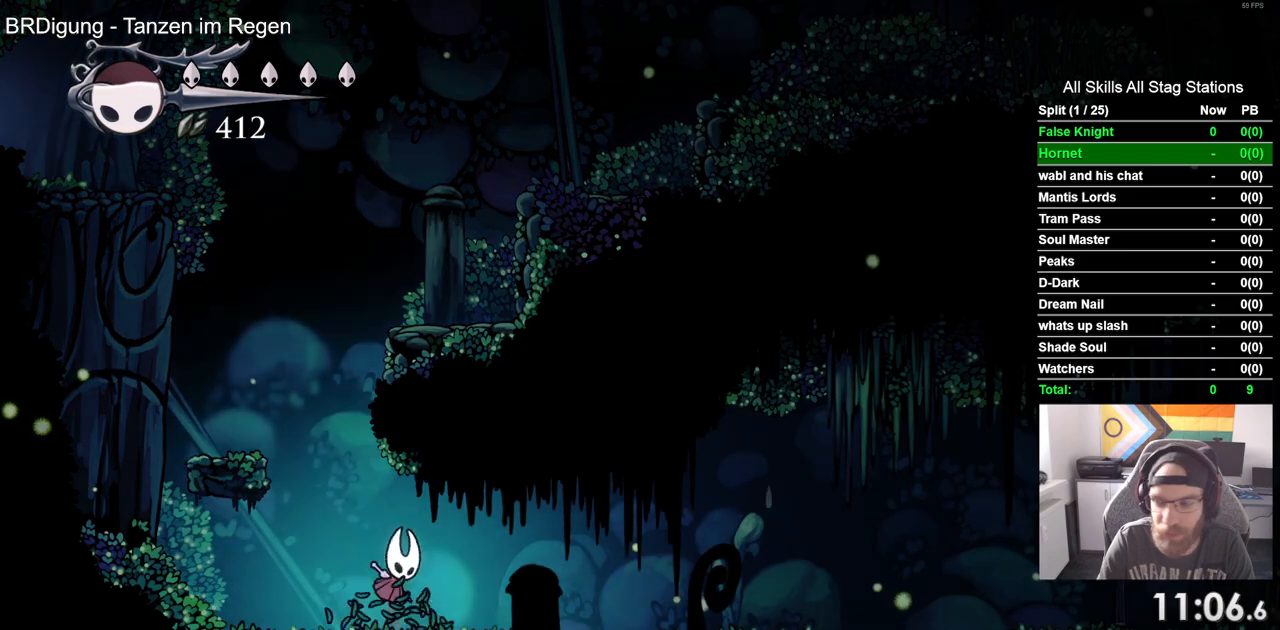
{"buttons": ["DPAD_RIGHT"], "left_stick": "center", "right_stick": "center", "events": [[300, "CROSS", "up"], [383, "DPAD_LEFT", "up"], [500, "DPAD_RIGHT", "down"]]}
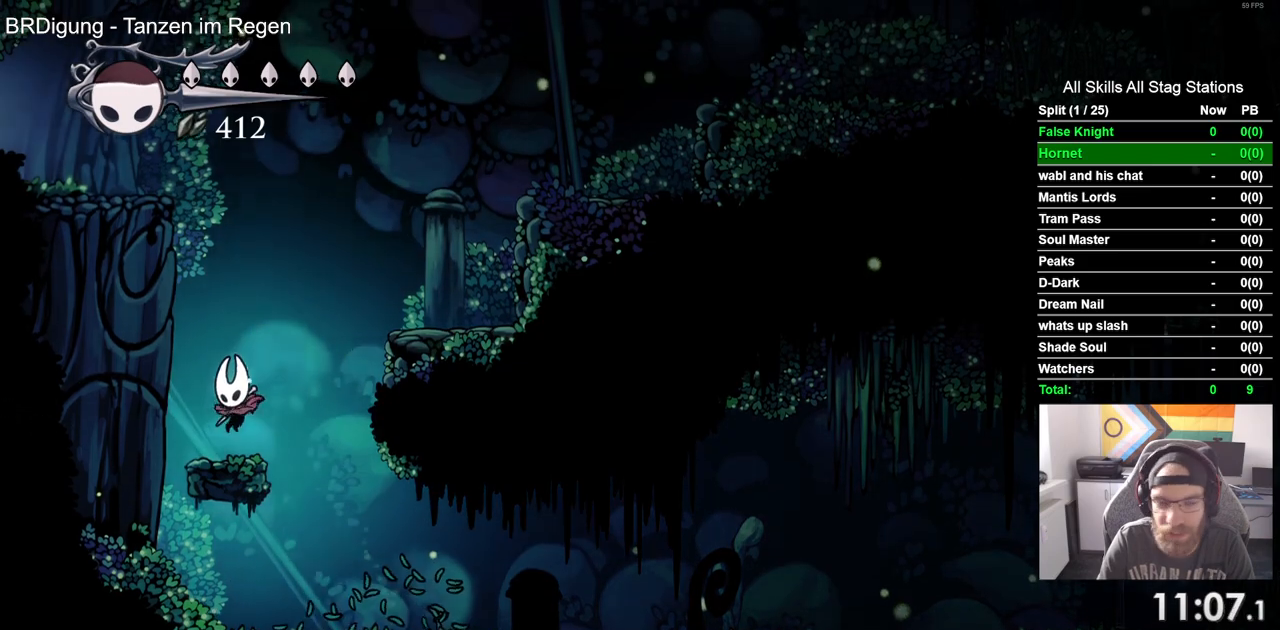
{"buttons": ["DPAD_RIGHT"], "left_stick": "center", "right_stick": "center", "events": [[33, "CROSS", "down"], [350, "CROSS", "up"]]}